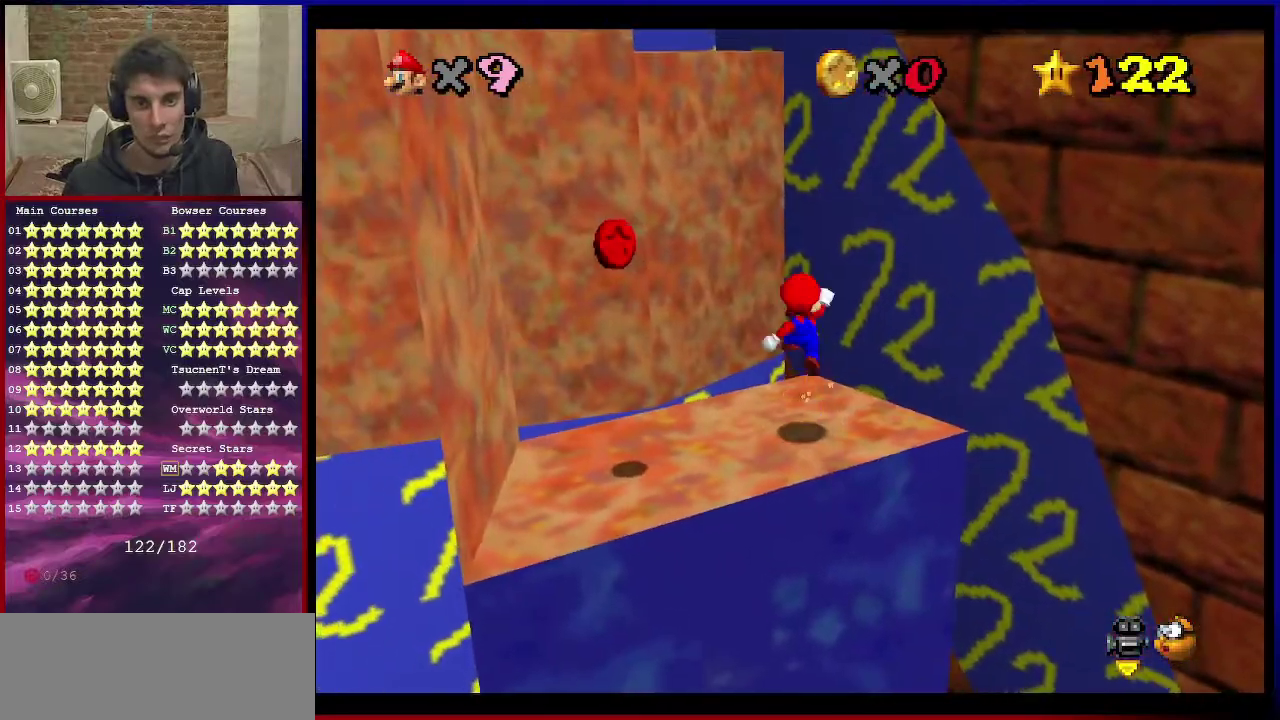
Gameplay with a controller (Nintendo layout); each line is a JSON object with the inputs held at the frame after it (dt_ms = milliseconds from this image to that frame). "events" lists button and stick changes between this image and that frame as [ms after this image, input, new state], when the widget could be followed in between. Not read: L3 R3.
{"dt_ms": 500, "buttons": ["B"], "left_stick": "center", "events": [[467, "B", "down"], [467, "left_stick", "center"]]}
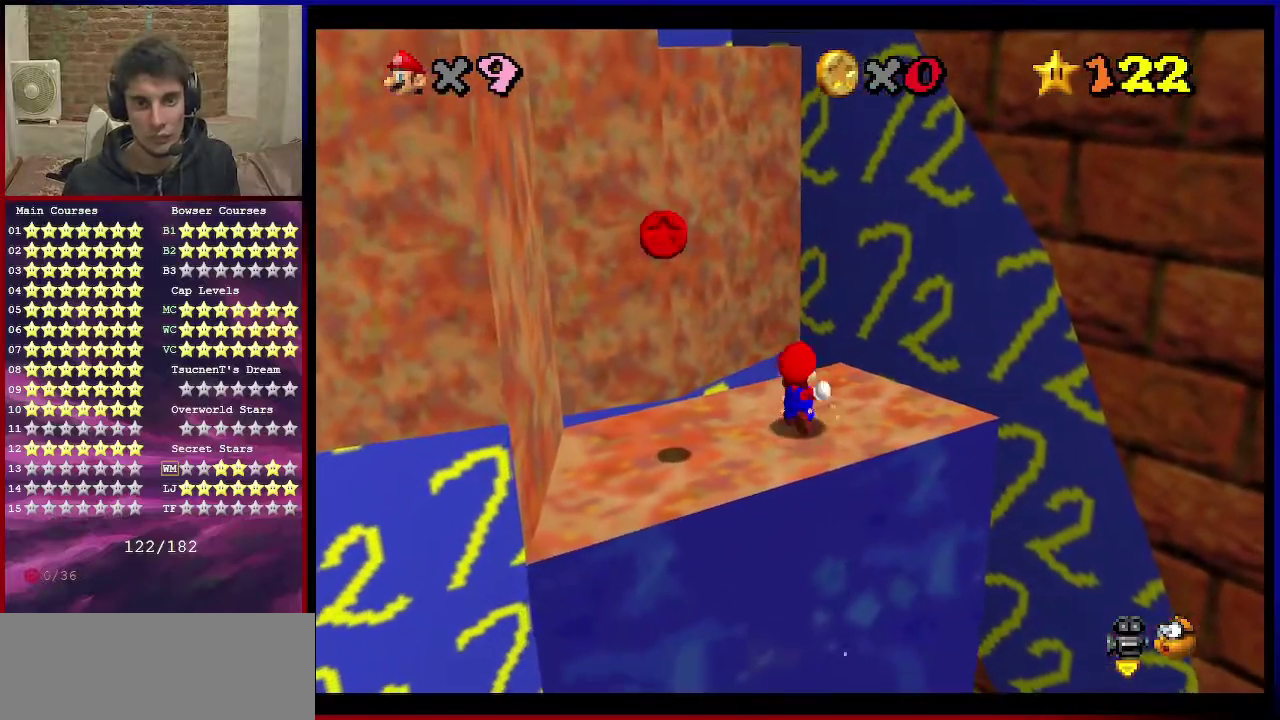
{"dt_ms": 501, "buttons": [], "left_stick": "up", "events": [[67, "B", "up"], [67, "left_stick", "up"]]}
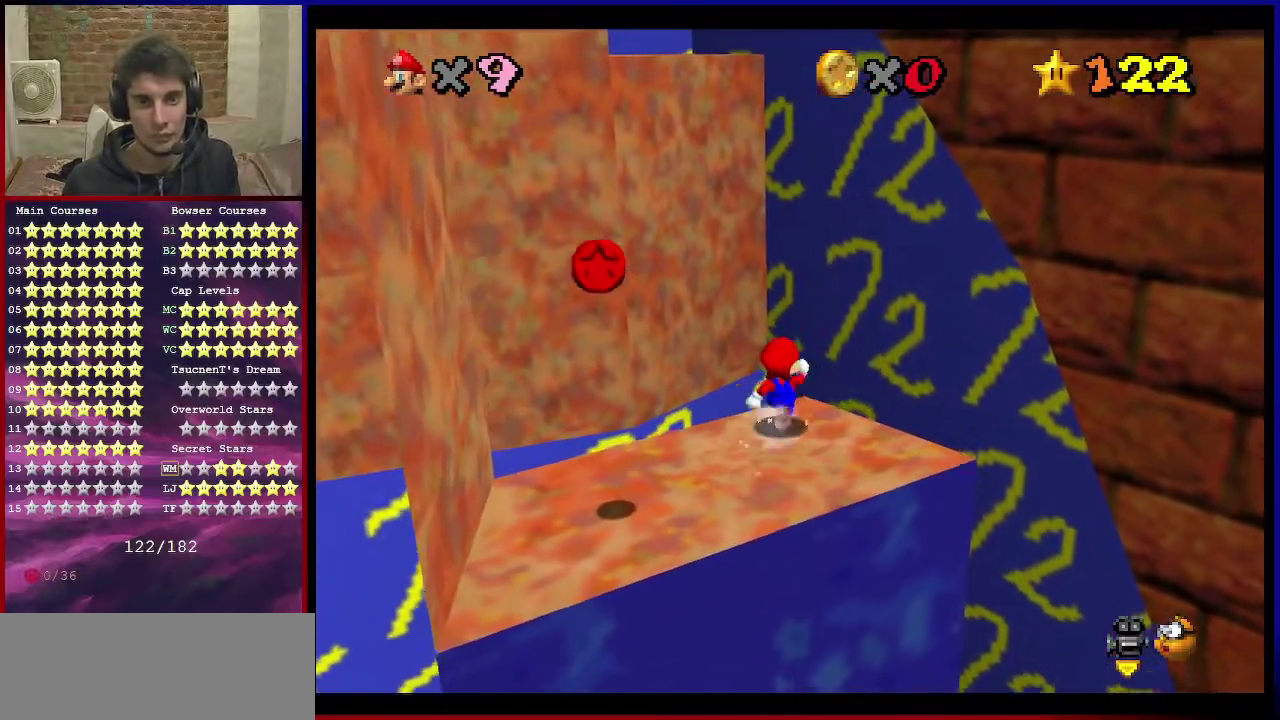
{"dt_ms": 500, "buttons": [], "left_stick": "up-left", "events": [[33, "Z", "down"], [66, "A", "down"], [166, "A", "up"], [200, "Z", "up"], [200, "left_stick", "up-left"]]}
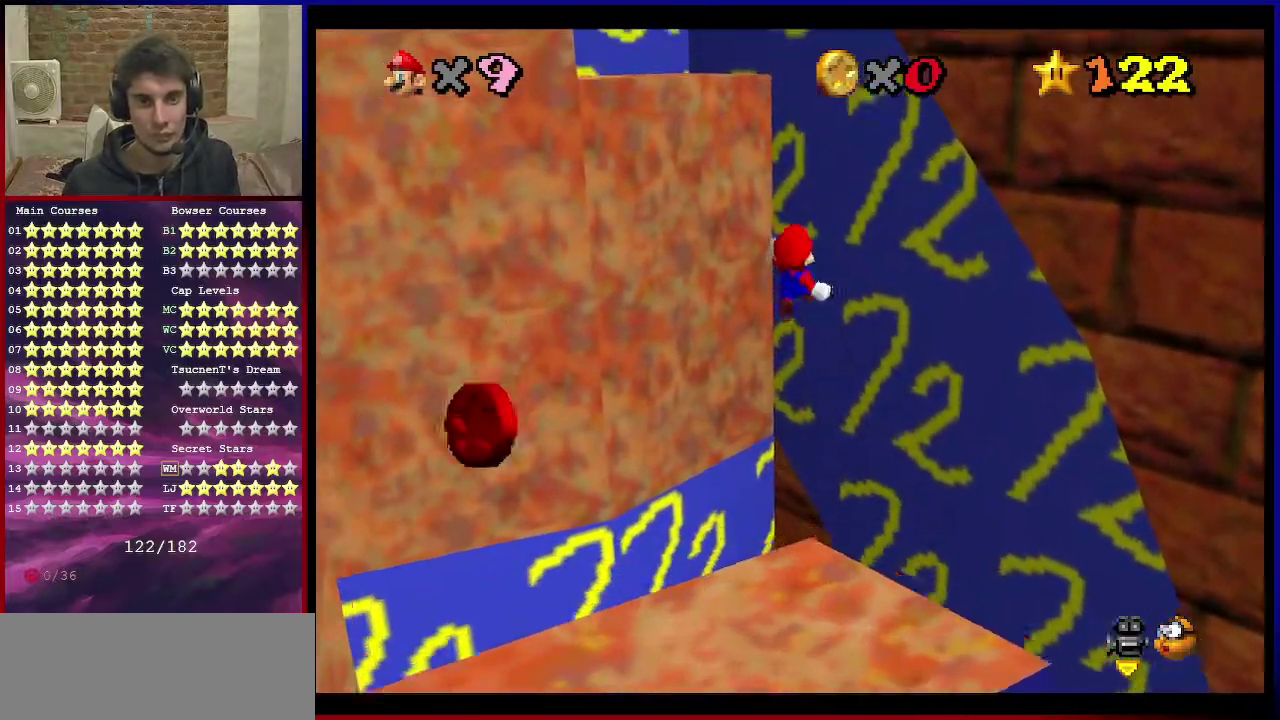
{"dt_ms": 401, "buttons": [], "left_stick": "up", "events": [[167, "C_RIGHT", "down"], [300, "C_RIGHT", "up"], [401, "left_stick", "up"]]}
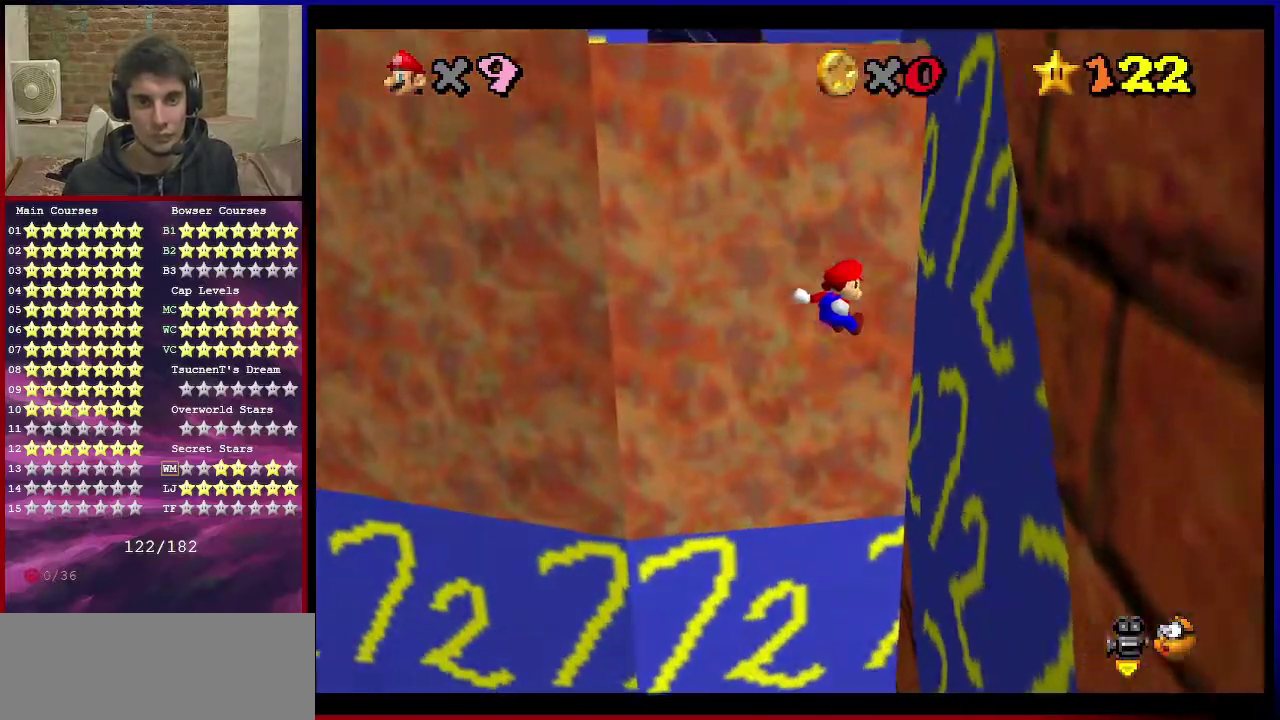
{"dt_ms": 600, "buttons": ["A"], "left_stick": "center", "events": [[133, "left_stick", "down-right"], [233, "A", "down"], [233, "left_stick", "down"], [300, "left_stick", "center"]]}
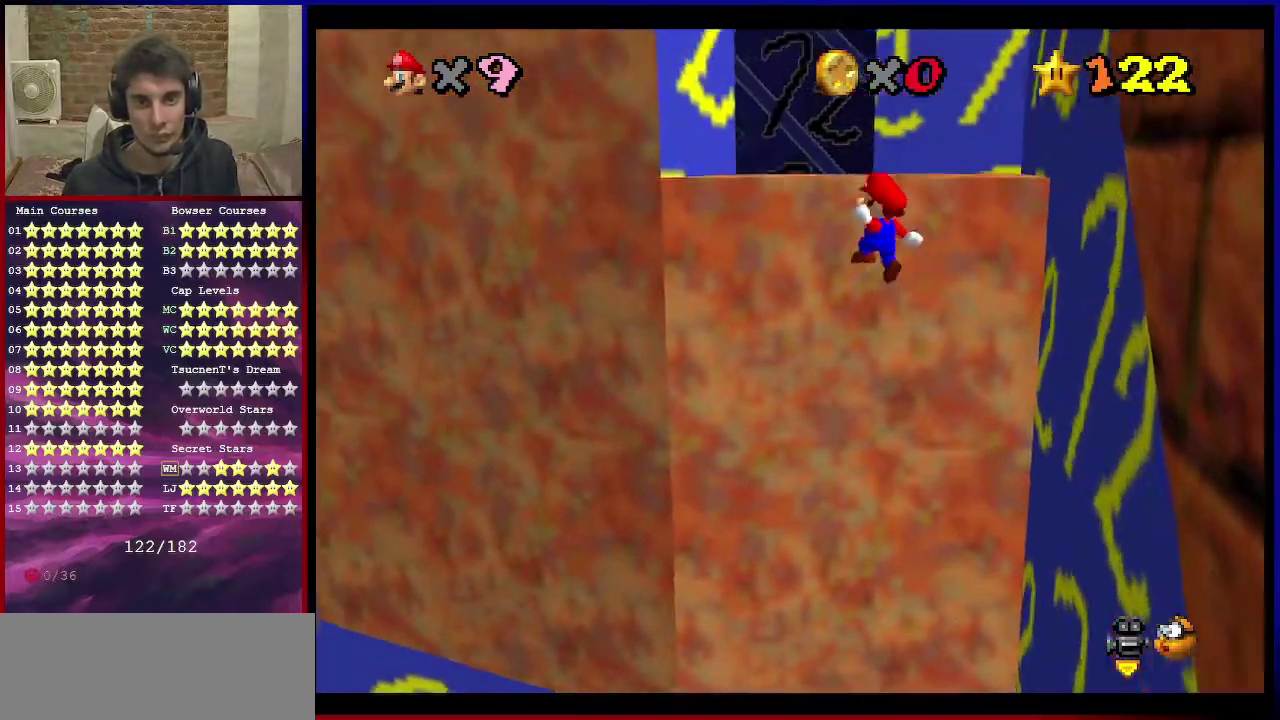
{"dt_ms": 300, "buttons": ["A"], "left_stick": "up", "events": [[67, "left_stick", "up"], [167, "A", "up"], [267, "A", "down"]]}
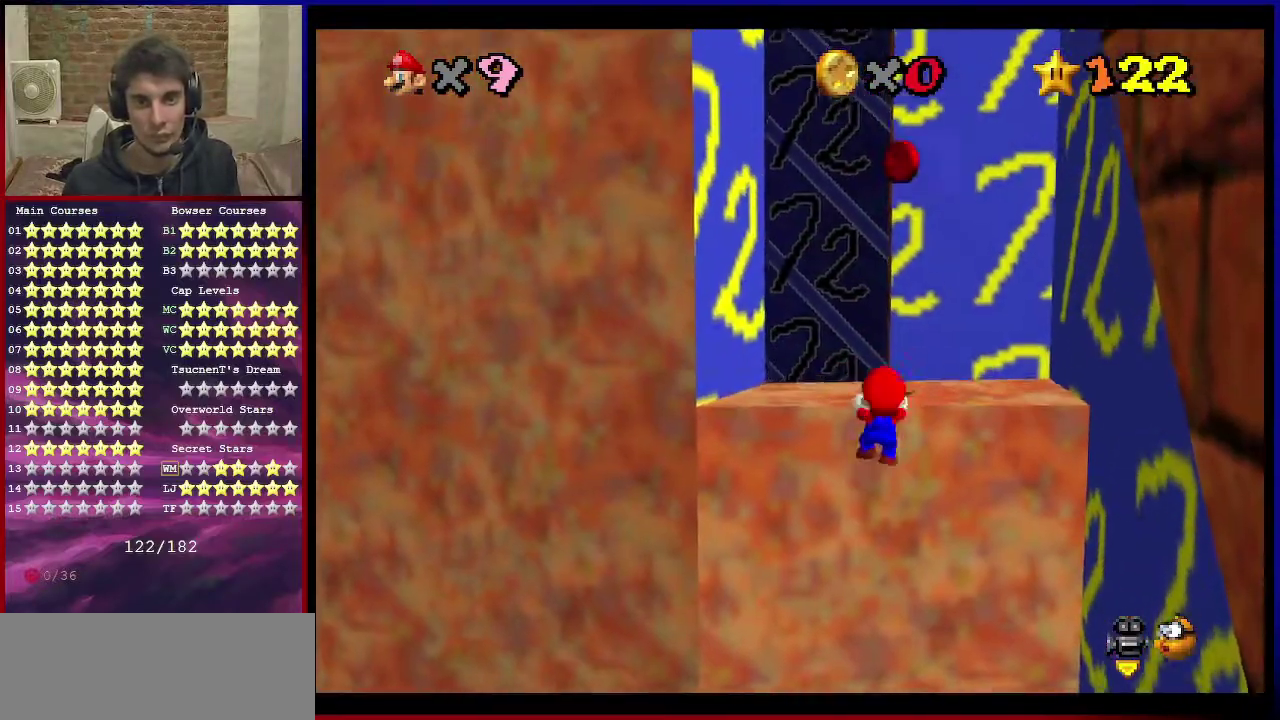
{"dt_ms": 801, "buttons": ["A", "Z"], "left_stick": "up", "events": [[101, "A", "up"], [167, "C_LEFT", "down"], [201, "C_DOWN", "down"], [334, "C_DOWN", "up"], [334, "C_LEFT", "up"], [701, "Z", "down"], [735, "A", "down"]]}
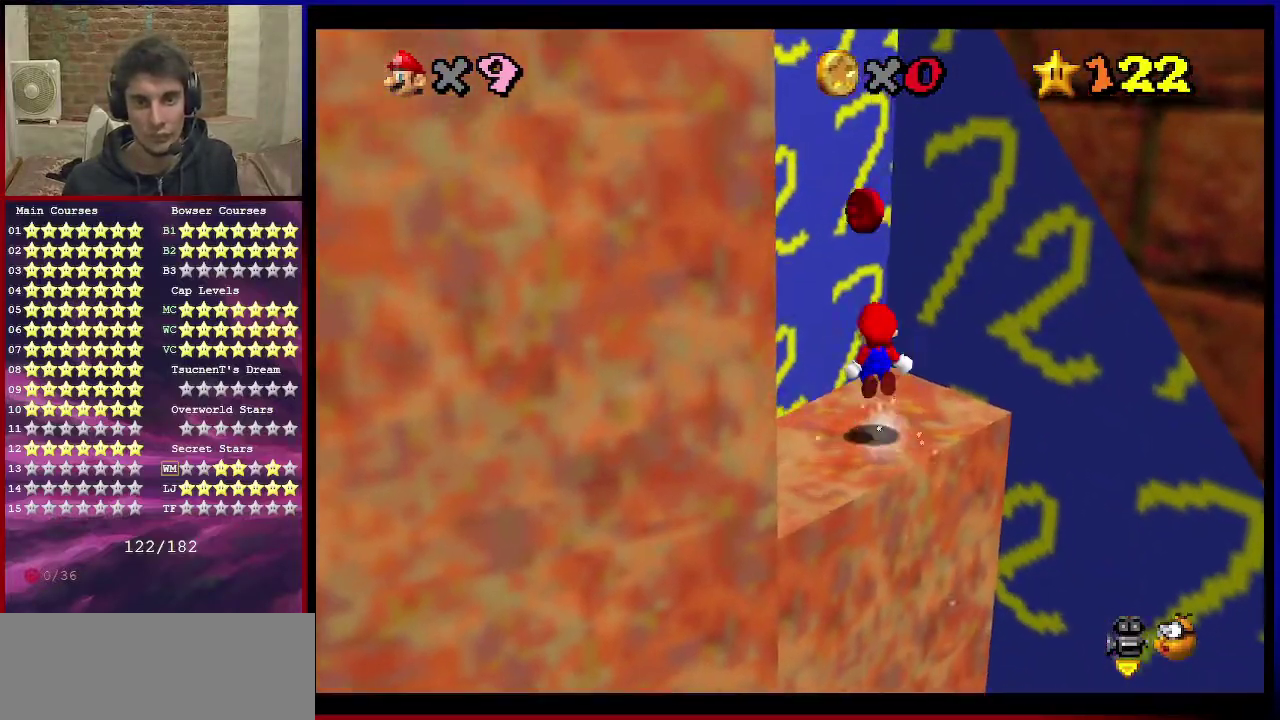
{"dt_ms": 401, "buttons": [], "left_stick": "up", "events": [[34, "A", "up"], [167, "C_LEFT", "down"], [200, "C_DOWN", "down"], [301, "C_DOWN", "up"], [301, "Z", "up"], [334, "C_LEFT", "up"]]}
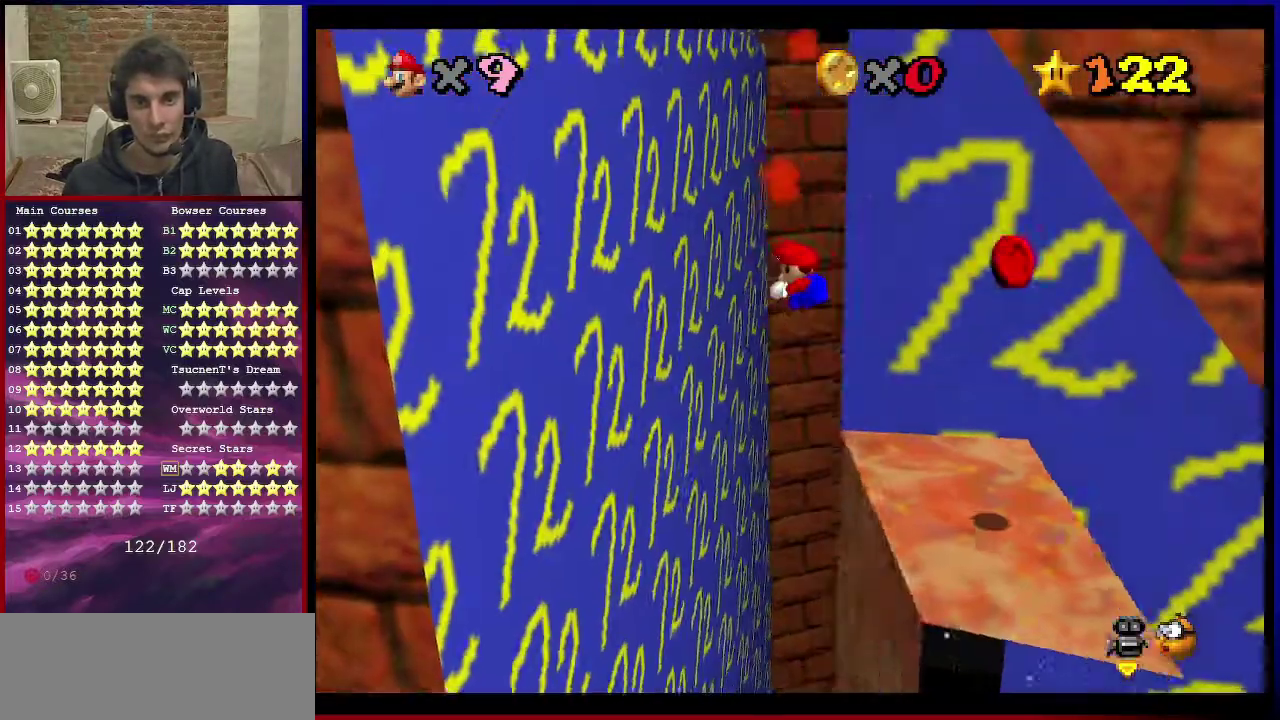
{"dt_ms": 700, "buttons": ["A"], "left_stick": "up-right", "events": [[634, "left_stick", "up-right"], [700, "A", "down"]]}
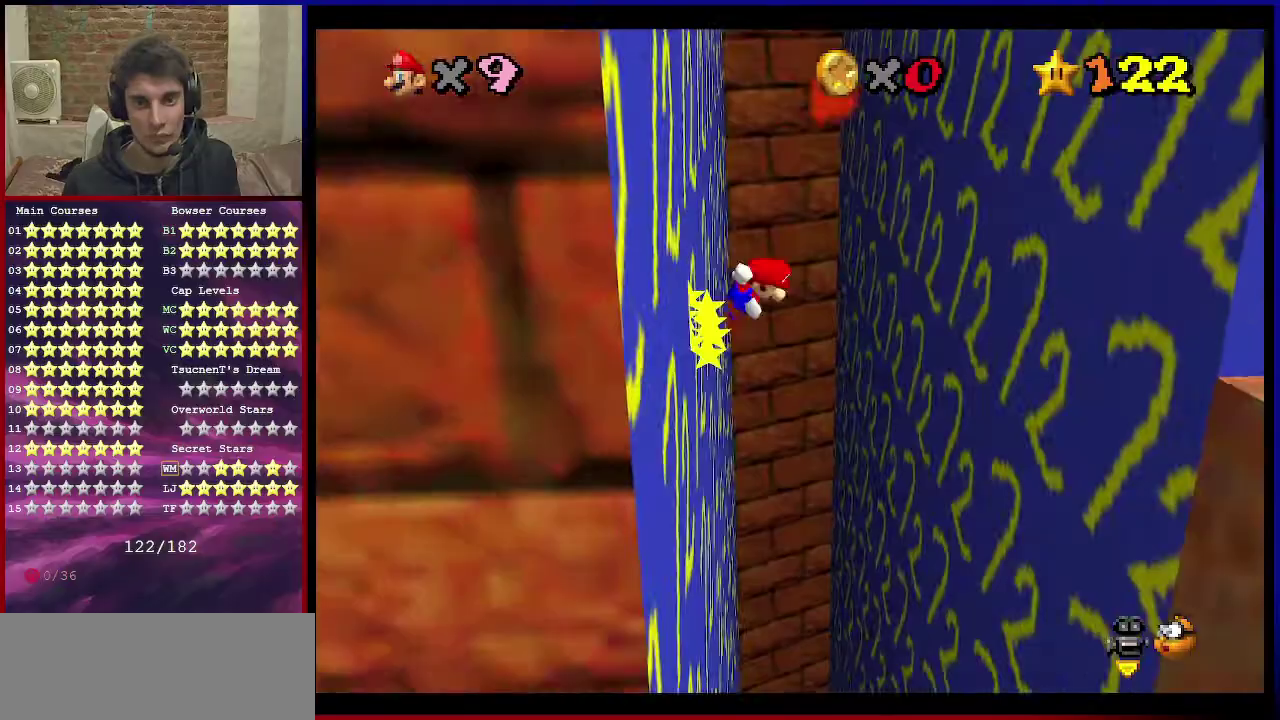
{"dt_ms": 301, "buttons": [], "left_stick": "up-right", "events": [[301, "A", "up"]]}
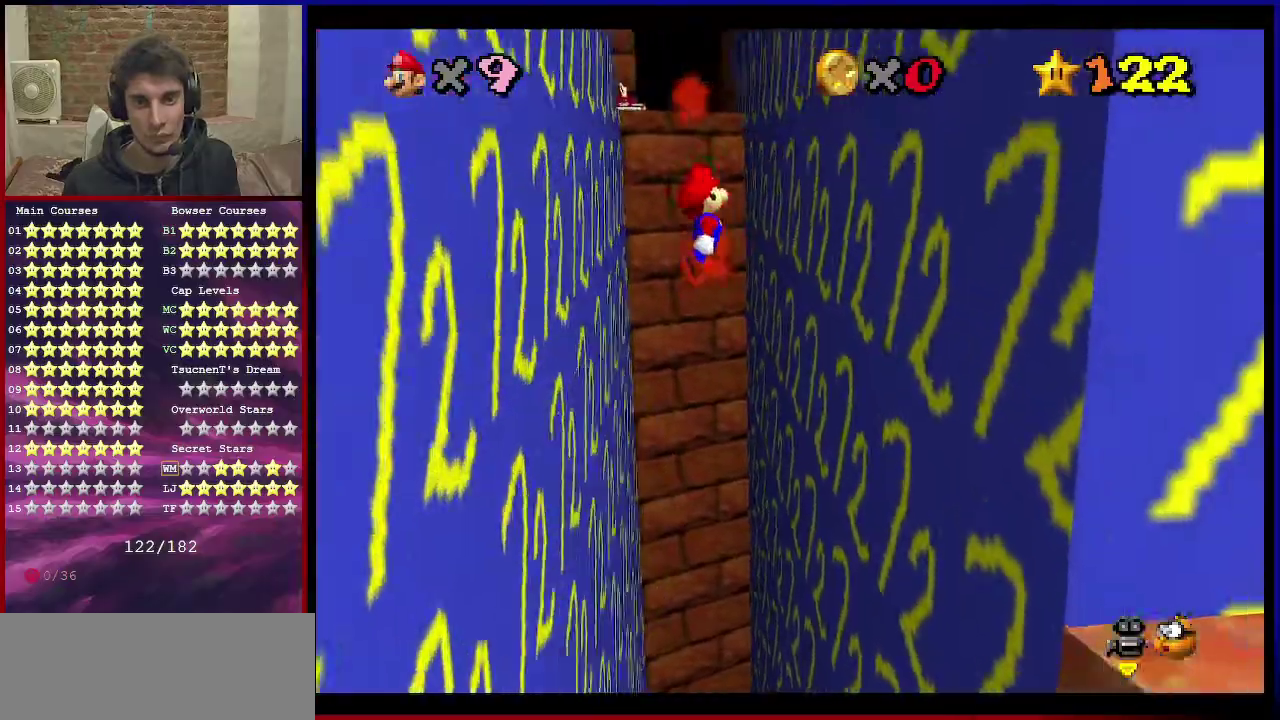
{"dt_ms": 500, "buttons": ["A"], "left_stick": "up-left", "events": [[400, "left_stick", "up"], [433, "A", "down"], [467, "left_stick", "up-left"]]}
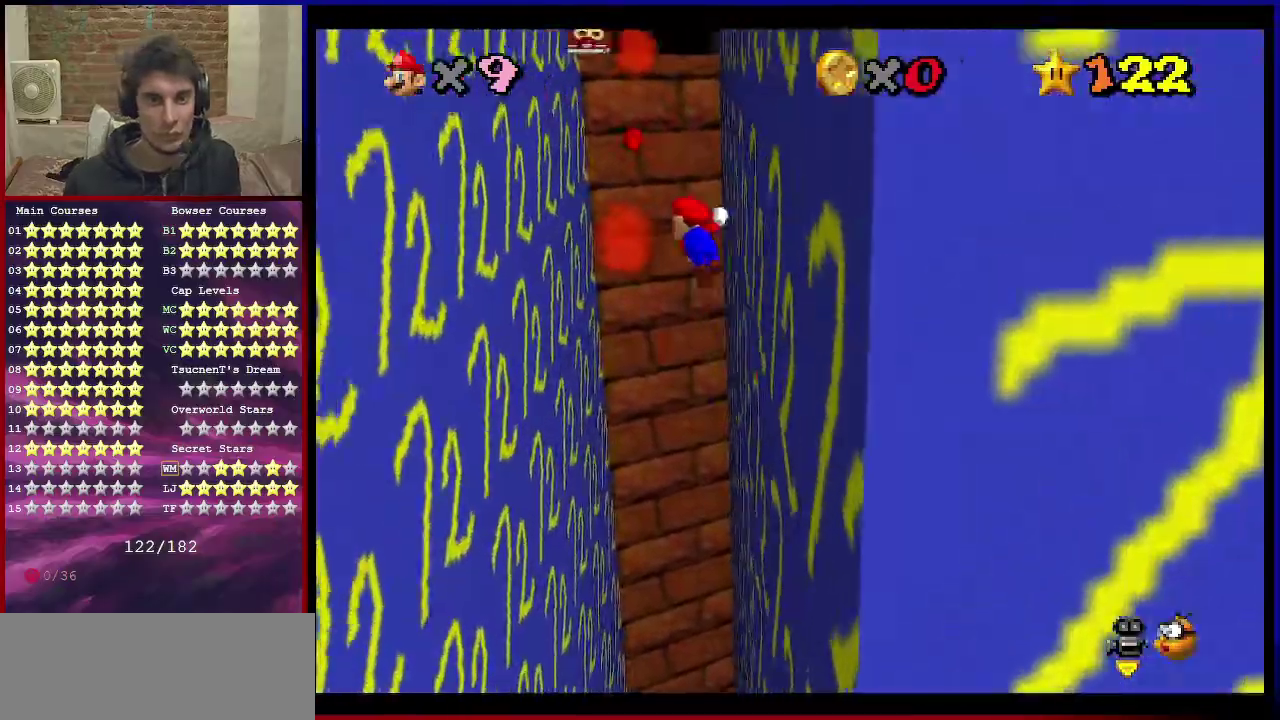
{"dt_ms": 701, "buttons": [], "left_stick": "up-left", "events": [[200, "A", "up"]]}
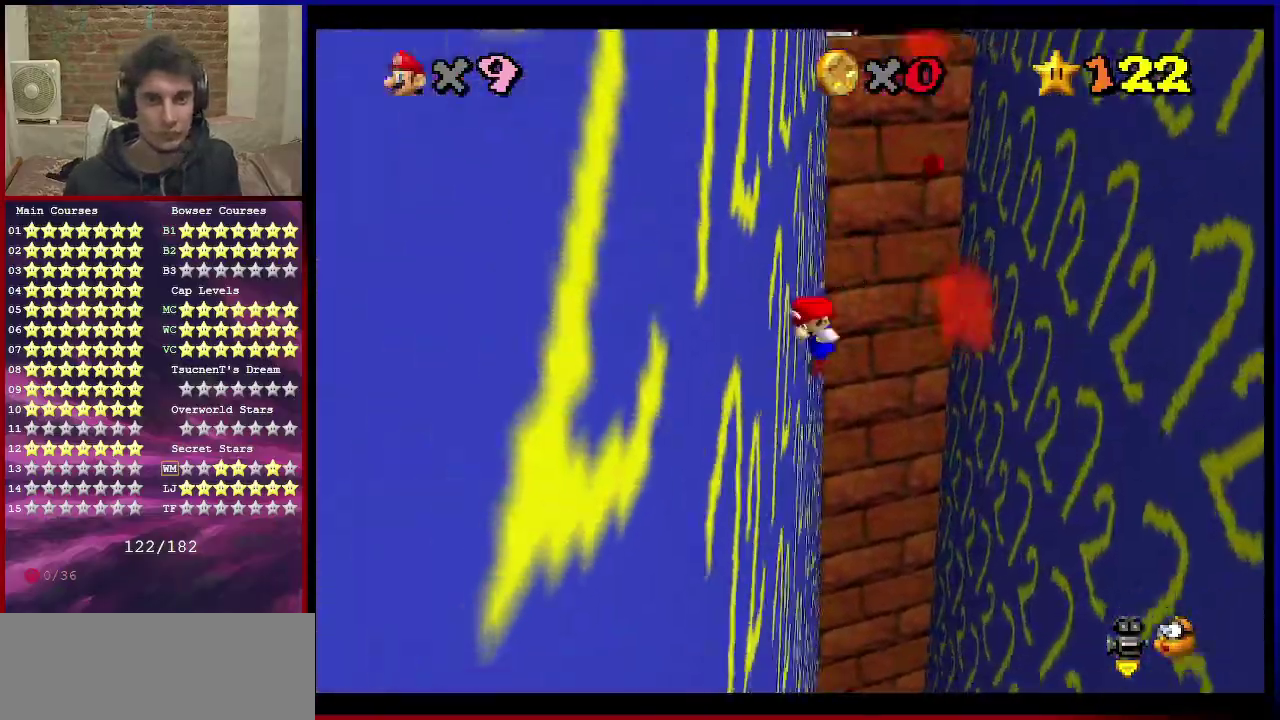
{"dt_ms": 300, "buttons": ["A"], "left_stick": "up-right", "events": [[33, "left_stick", "up"], [67, "A", "down"], [100, "left_stick", "up-right"]]}
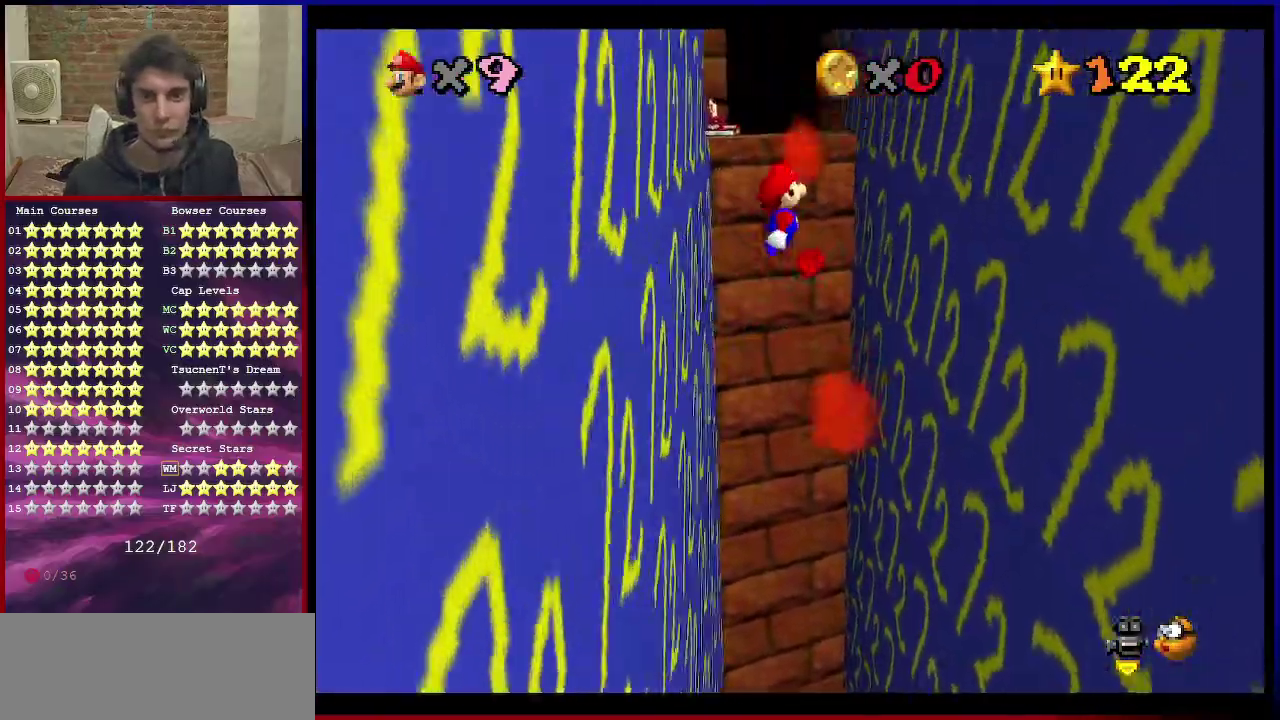
{"dt_ms": 601, "buttons": ["A"], "left_stick": "up-left", "events": [[33, "A", "up"], [567, "A", "down"], [567, "left_stick", "up-left"]]}
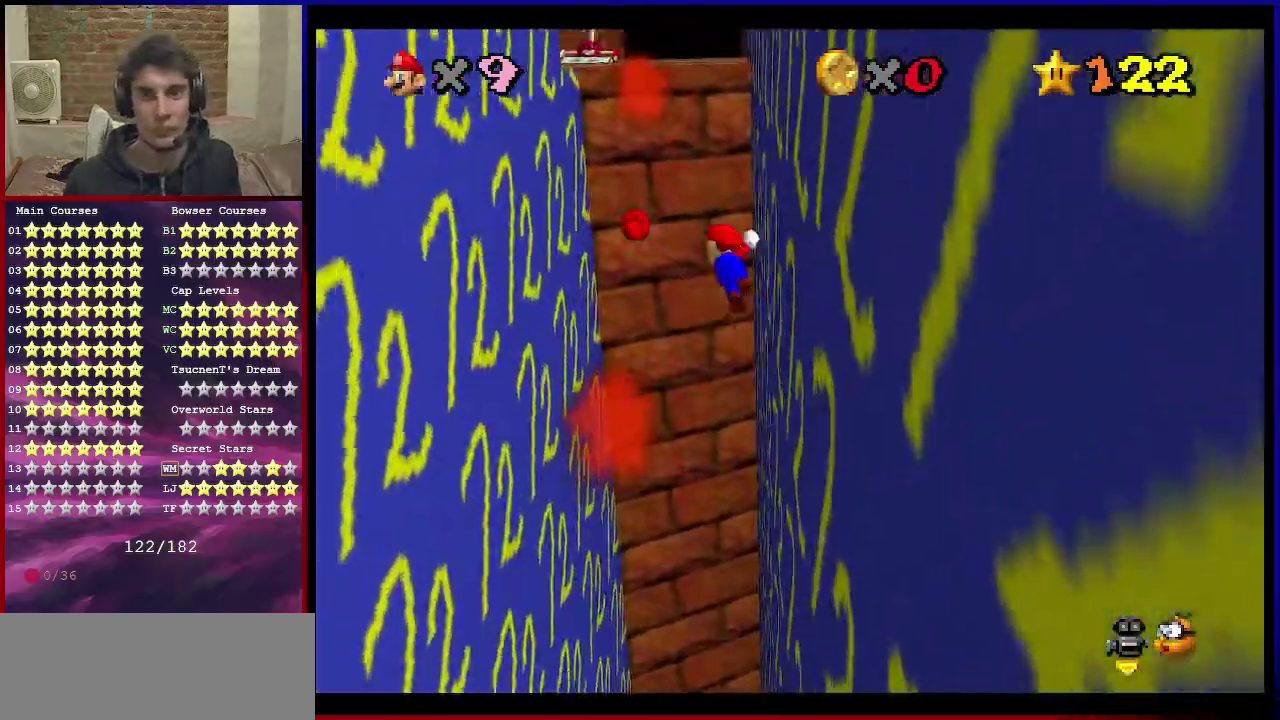
{"dt_ms": 400, "buttons": [], "left_stick": "up-left", "events": [[167, "A", "up"]]}
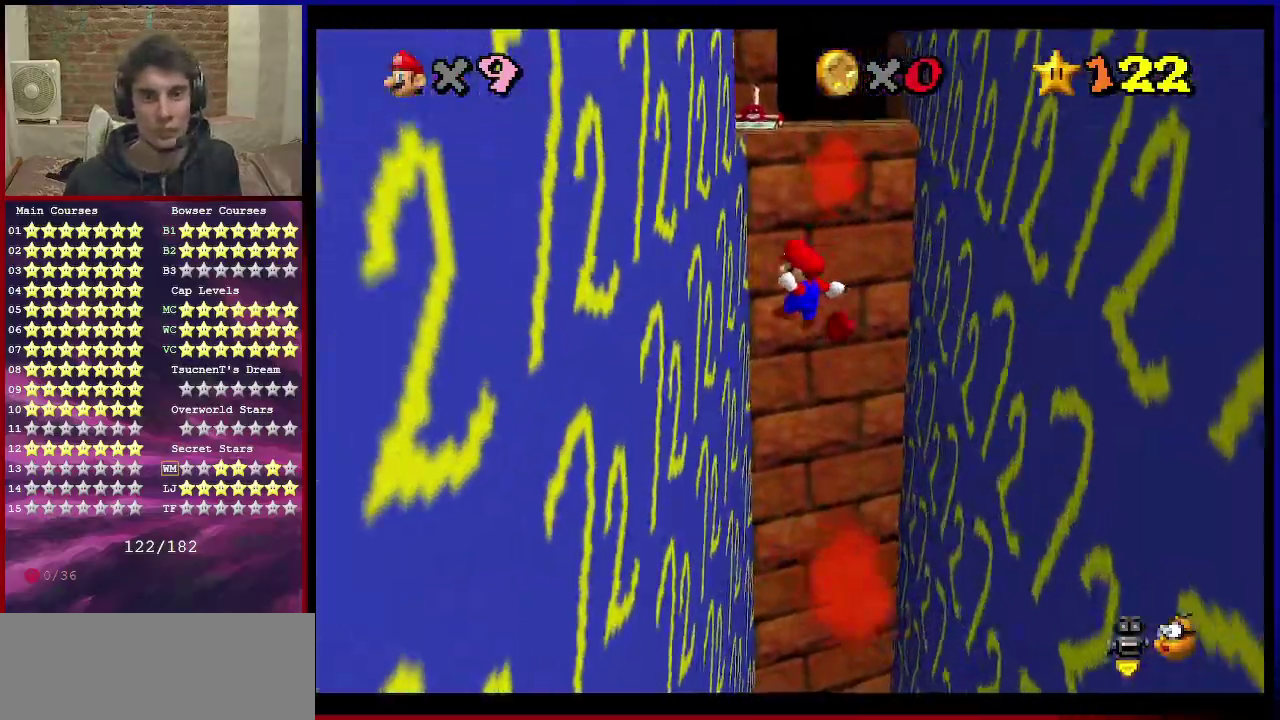
{"dt_ms": 501, "buttons": ["A"], "left_stick": "up-right", "events": [[334, "left_stick", "up"], [401, "A", "down"], [401, "left_stick", "up-right"]]}
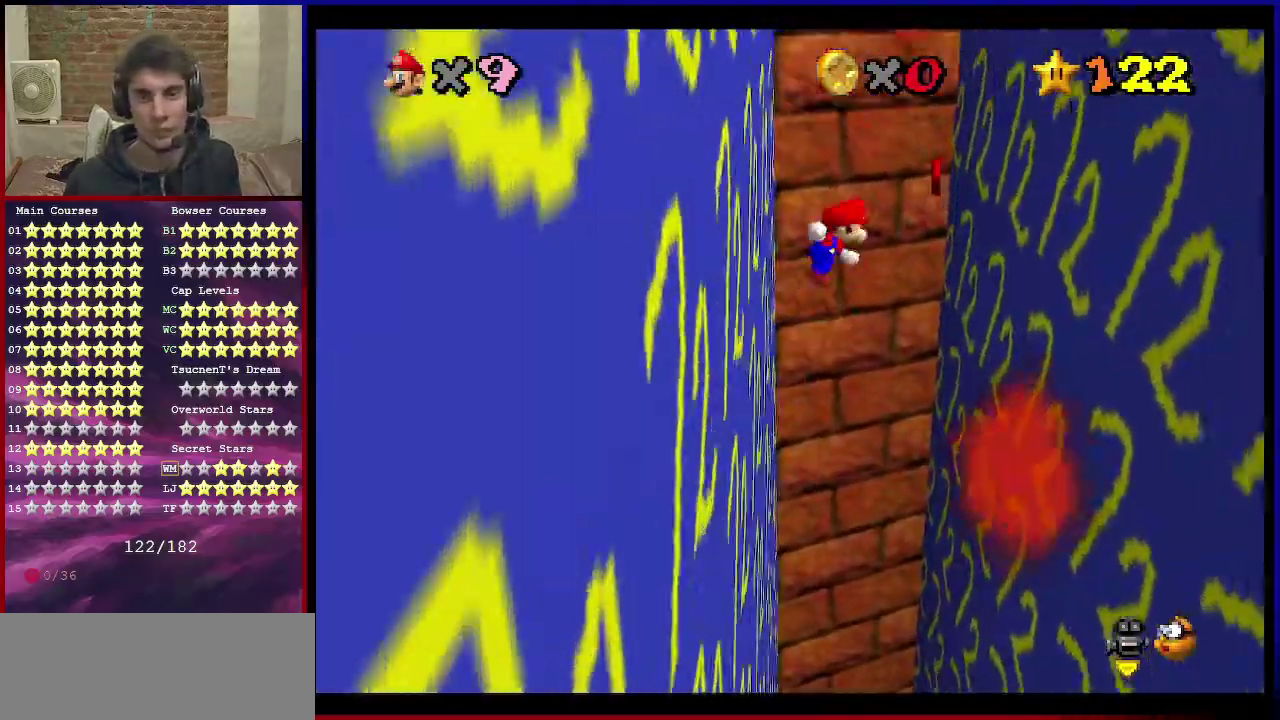
{"dt_ms": 500, "buttons": [], "left_stick": "up-right", "events": [[66, "A", "up"]]}
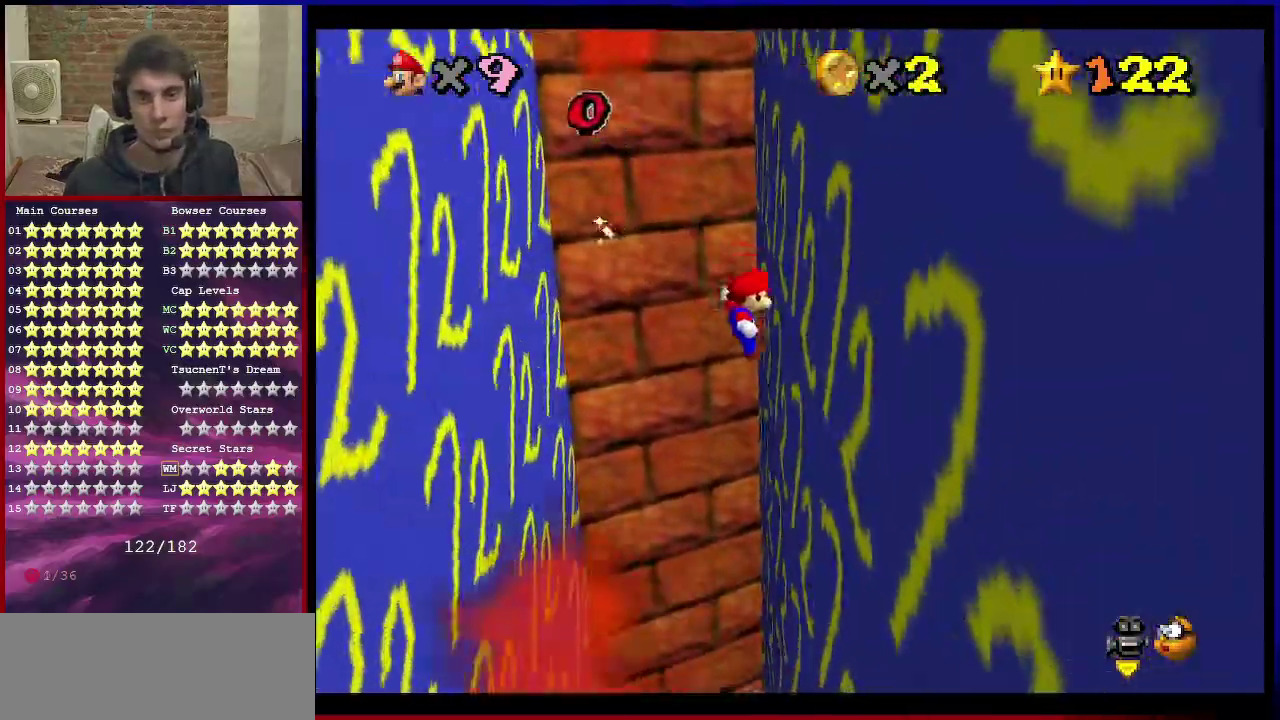
{"dt_ms": 300, "buttons": ["A"], "left_stick": "up-left", "events": [[200, "A", "down"], [200, "left_stick", "up-left"]]}
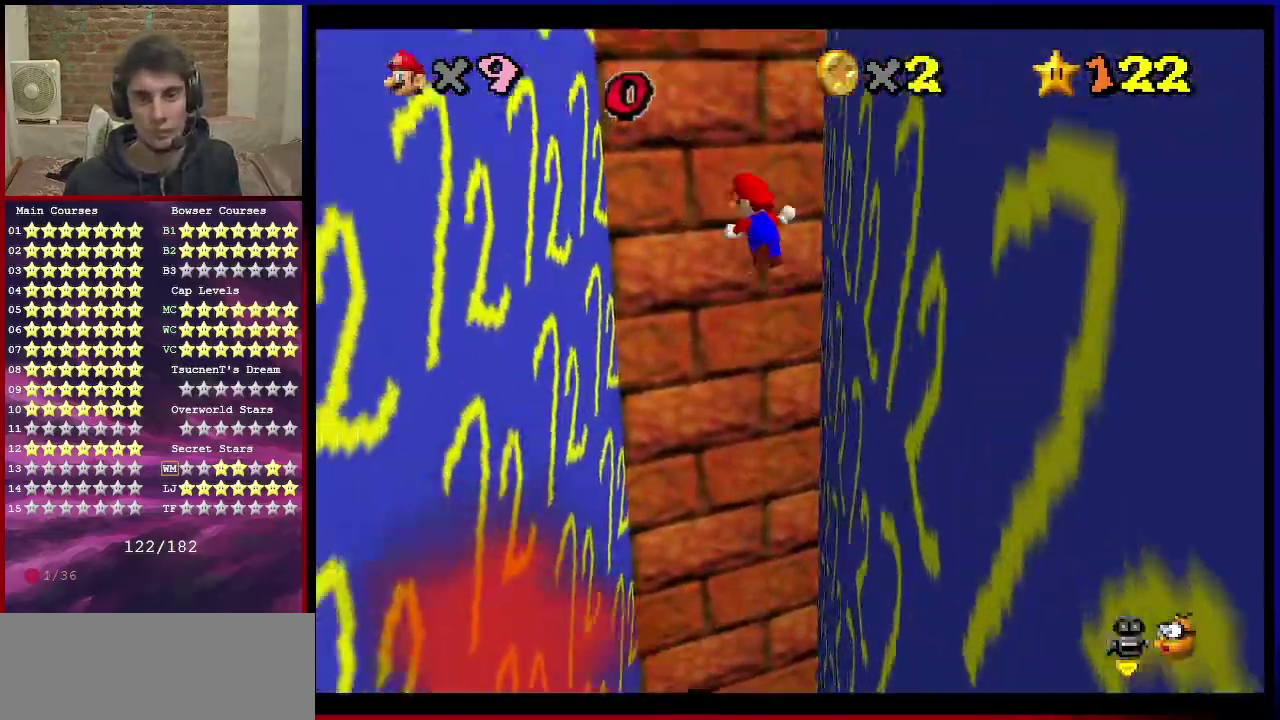
{"dt_ms": 701, "buttons": ["A"], "left_stick": "up-right", "events": [[34, "A", "up"], [601, "left_stick", "up"], [668, "A", "down"], [668, "left_stick", "up-right"]]}
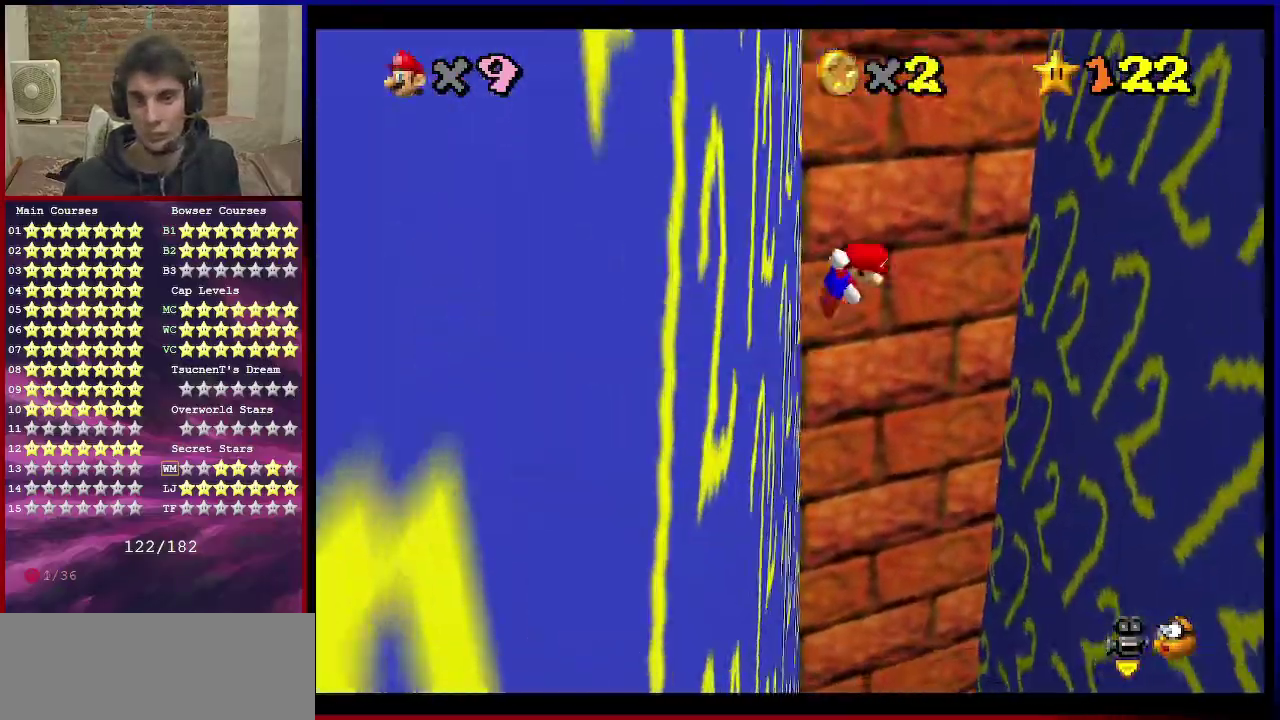
{"dt_ms": 501, "buttons": [], "left_stick": "right", "events": [[401, "left_stick", "right"], [501, "A", "up"]]}
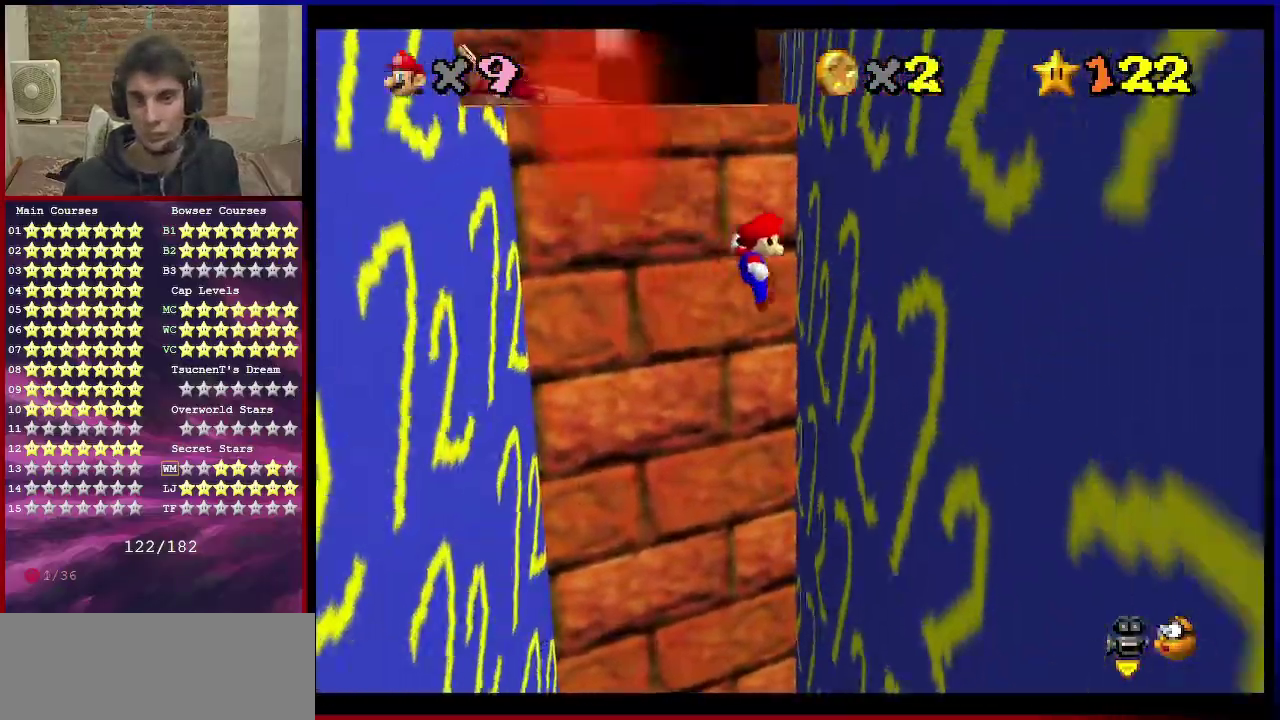
{"dt_ms": 500, "buttons": ["A"], "left_stick": "down-left", "events": [[200, "A", "down"], [200, "left_stick", "left"], [467, "left_stick", "down-left"]]}
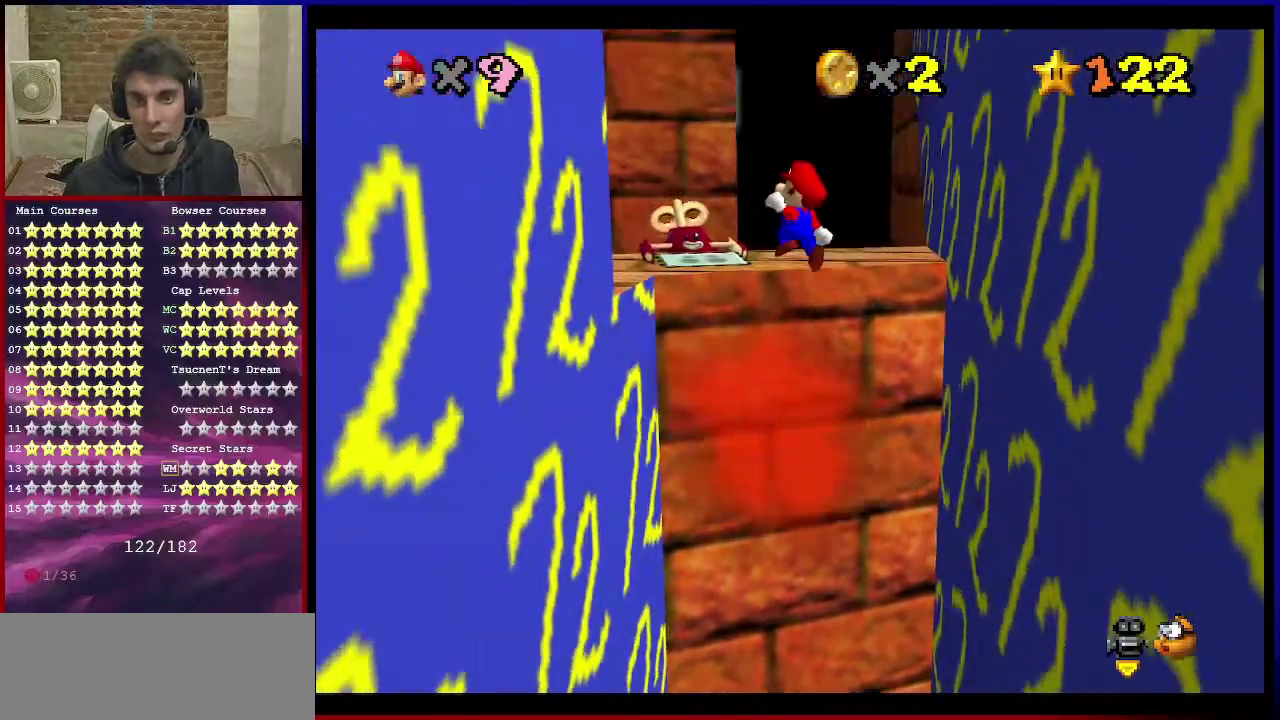
{"dt_ms": 601, "buttons": [], "left_stick": "right", "events": [[267, "A", "up"], [434, "A", "down"], [434, "left_stick", "down-right"], [501, "left_stick", "right"], [601, "A", "up"]]}